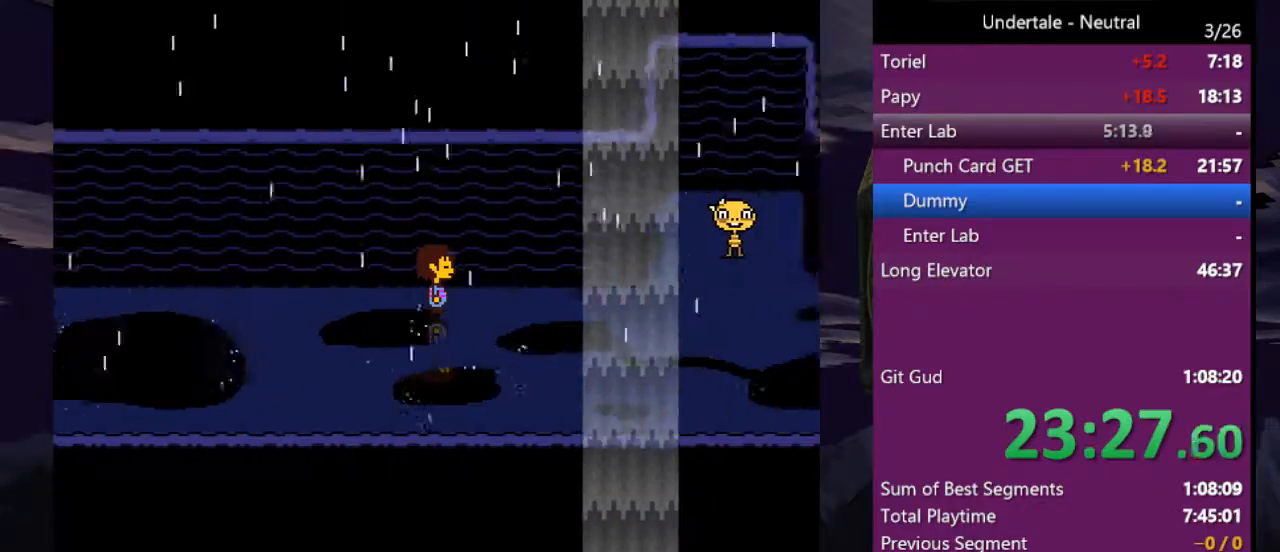
Gameplay with keyboard; each line is a JSON object with the keys held at the frame after it. "events" lists presses ("down") and releases ("up") of "c", "ctrl", "down", "left", "return", "right", "shift", "up", "x" and "z" between this image and that frame as [ms after this image, input, new state], when the widget could be followed in between. No other keys are recorded. Mouse input is not recorded.
{"keys": ["right"], "events": []}
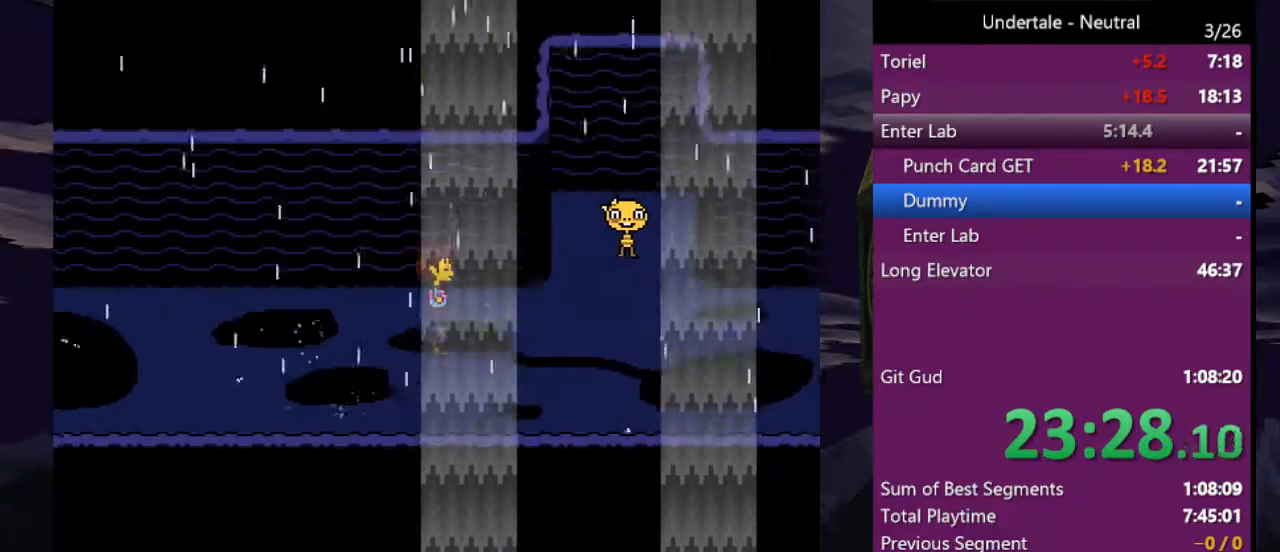
{"keys": ["c", "right"], "events": [[400, "c", "down"]]}
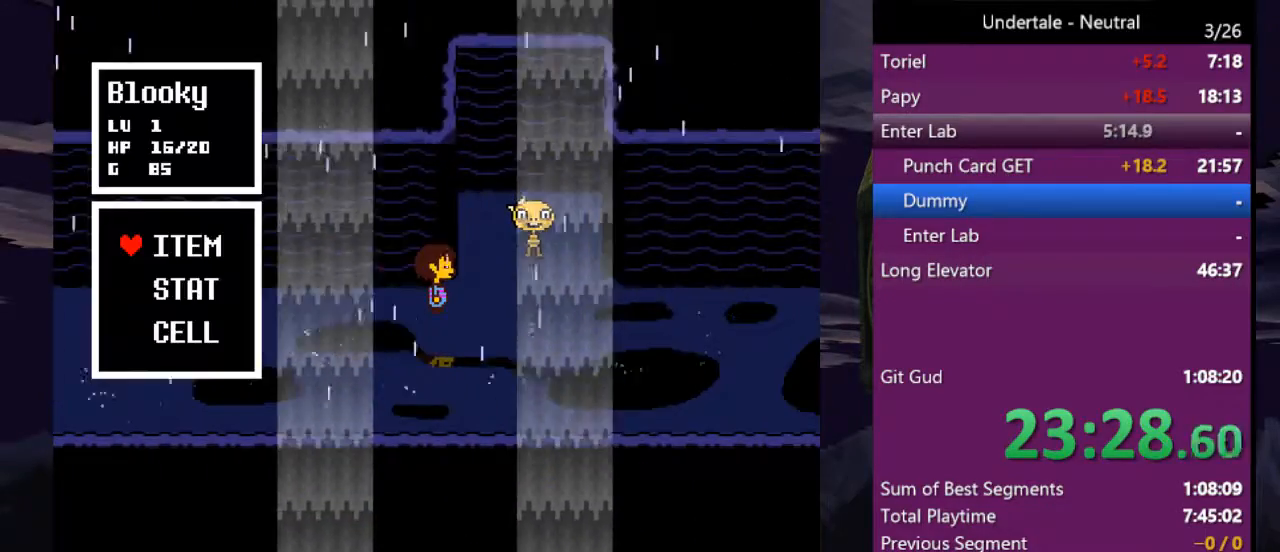
{"keys": ["return"], "events": [[33, "c", "up"], [100, "right", "up"], [333, "return", "down"], [400, "return", "up"], [400, "z", "down"], [467, "return", "down"], [500, "z", "up"]]}
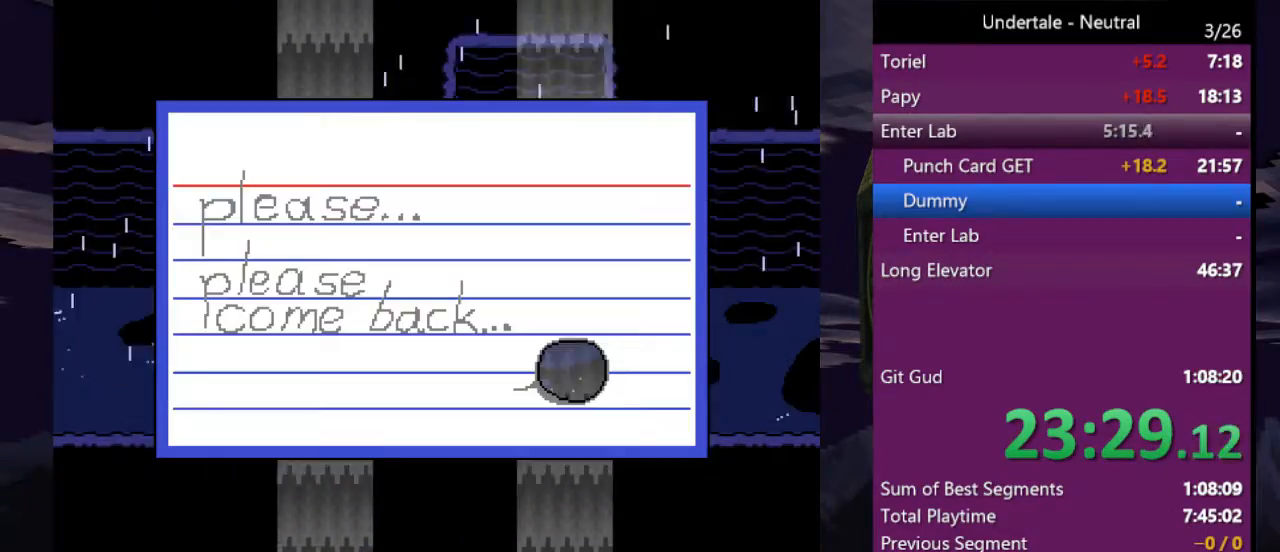
{"keys": ["z"], "events": [[67, "return", "up"], [67, "z", "down"], [133, "z", "up"], [467, "z", "down"]]}
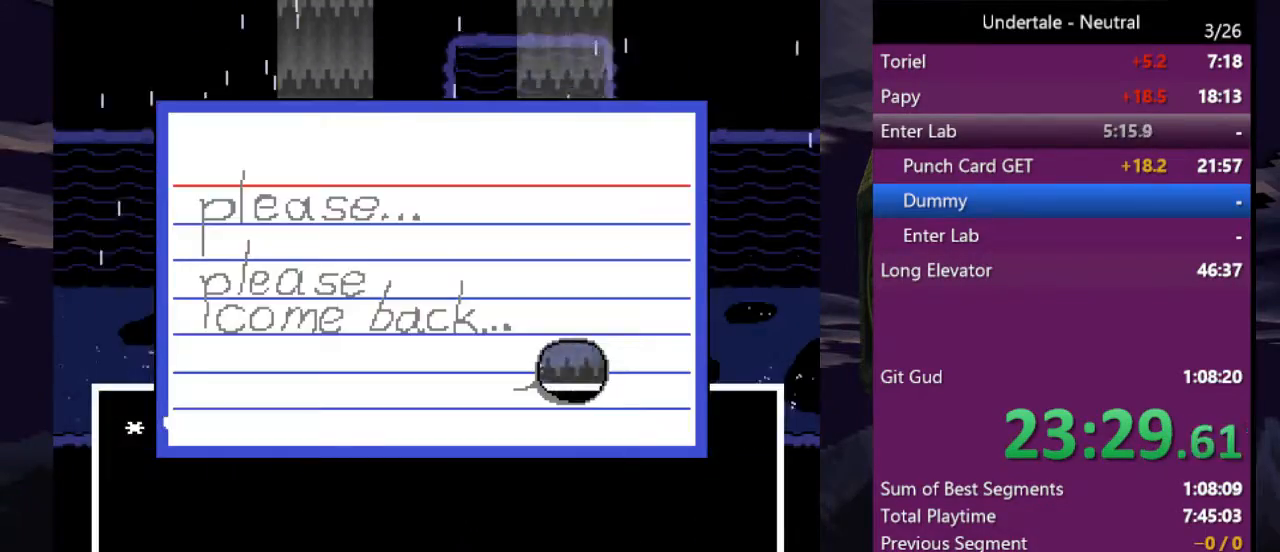
{"keys": ["down", "right"], "events": [[33, "right", "down"], [67, "z", "up"], [133, "down", "down"], [300, "x", "down"], [433, "x", "up"]]}
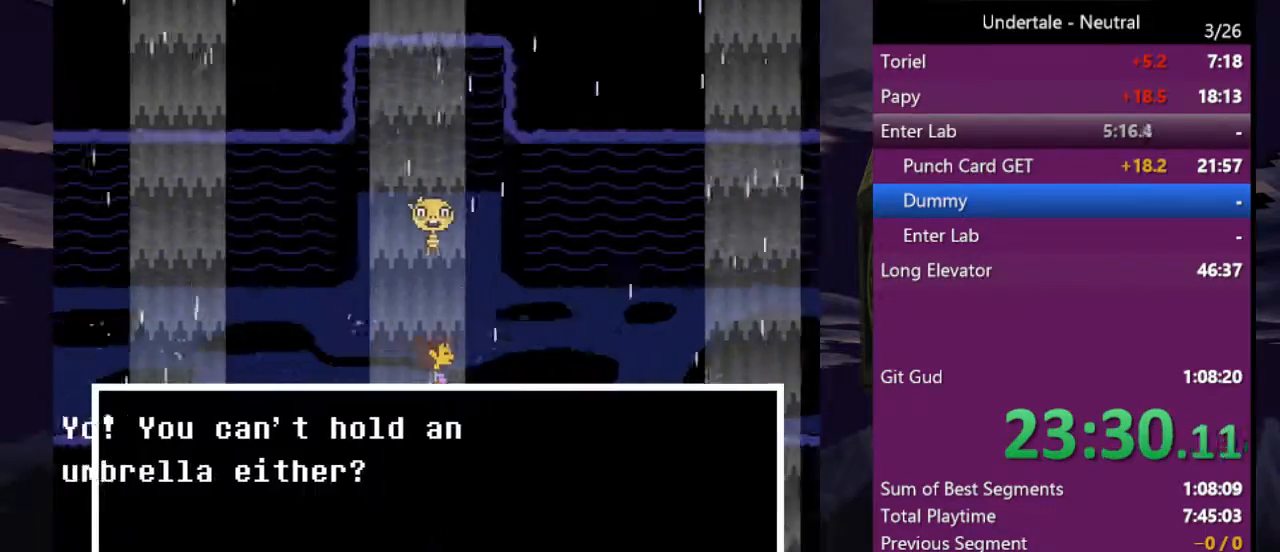
{"keys": ["down", "right"], "events": []}
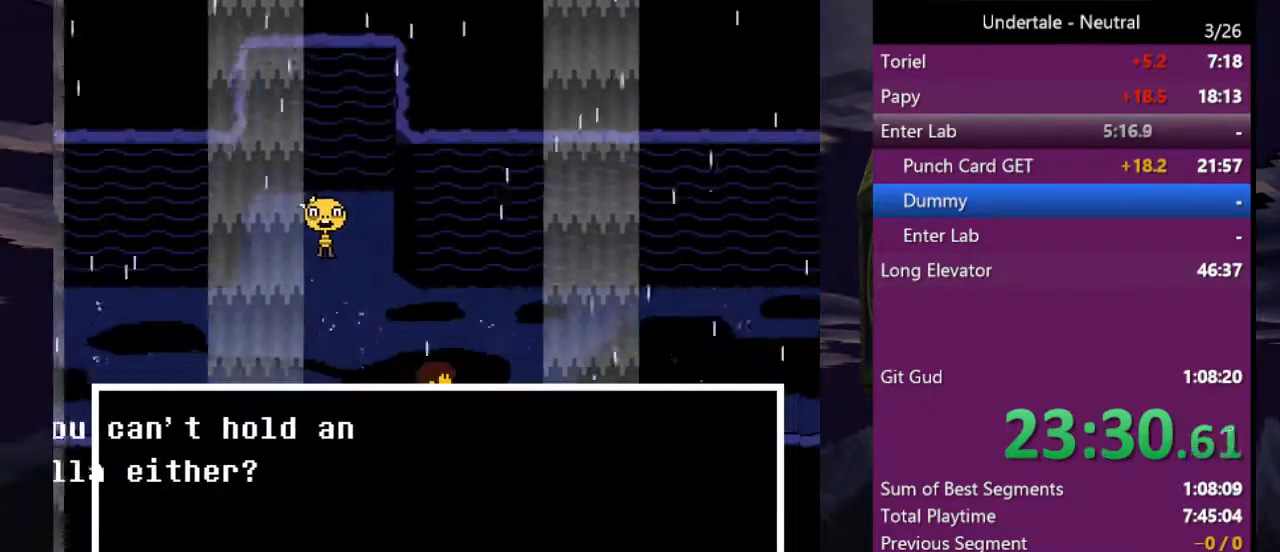
{"keys": ["down", "right"], "events": []}
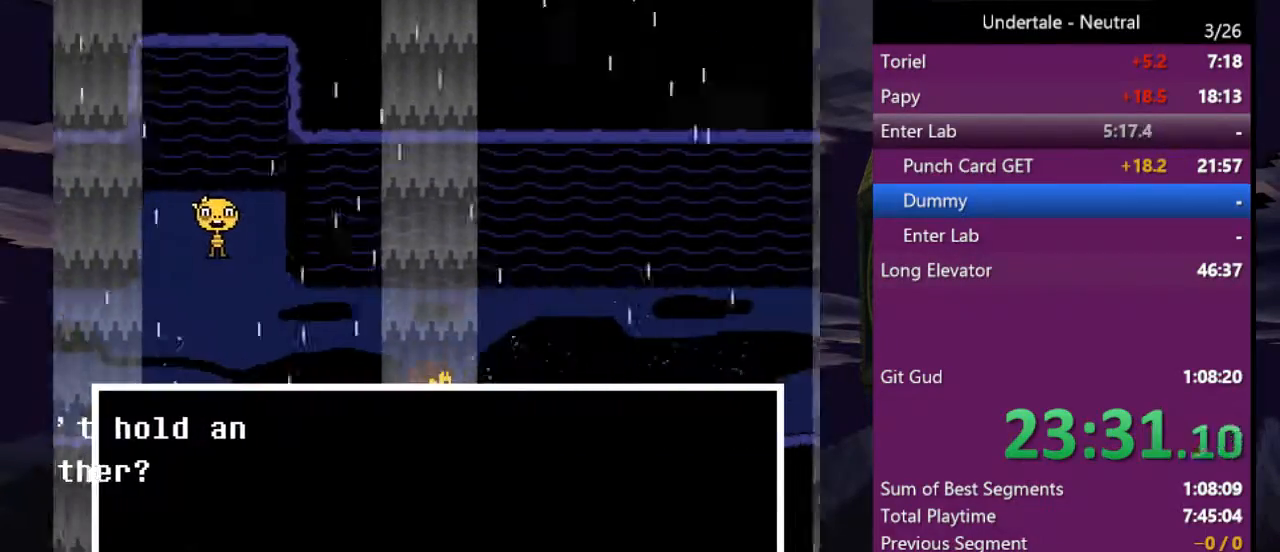
{"keys": ["down", "right"], "events": []}
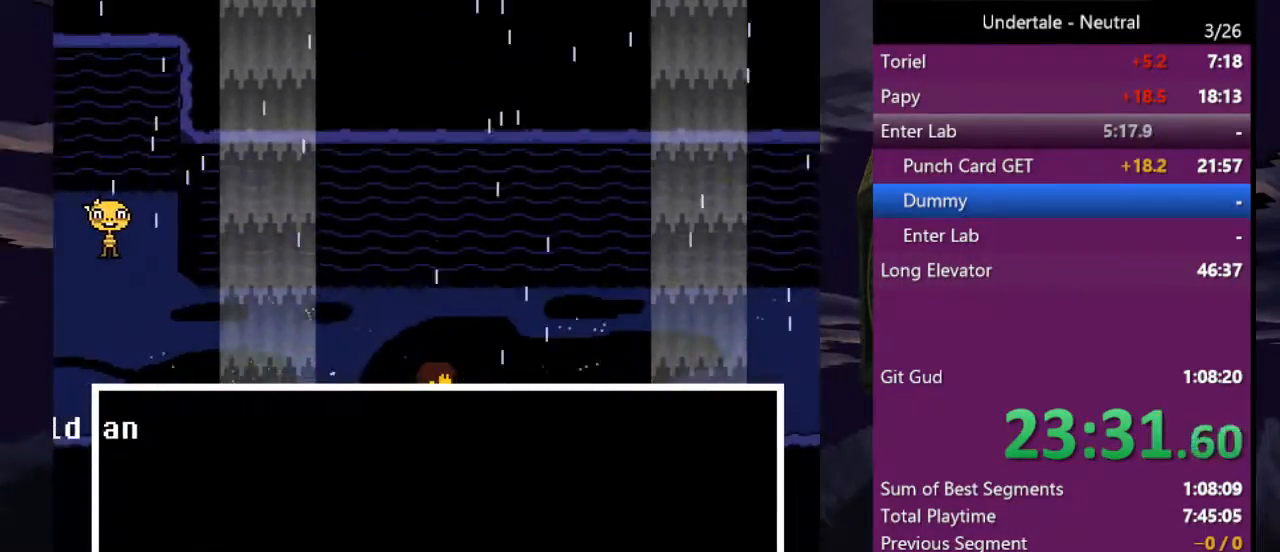
{"keys": ["down", "right"], "events": []}
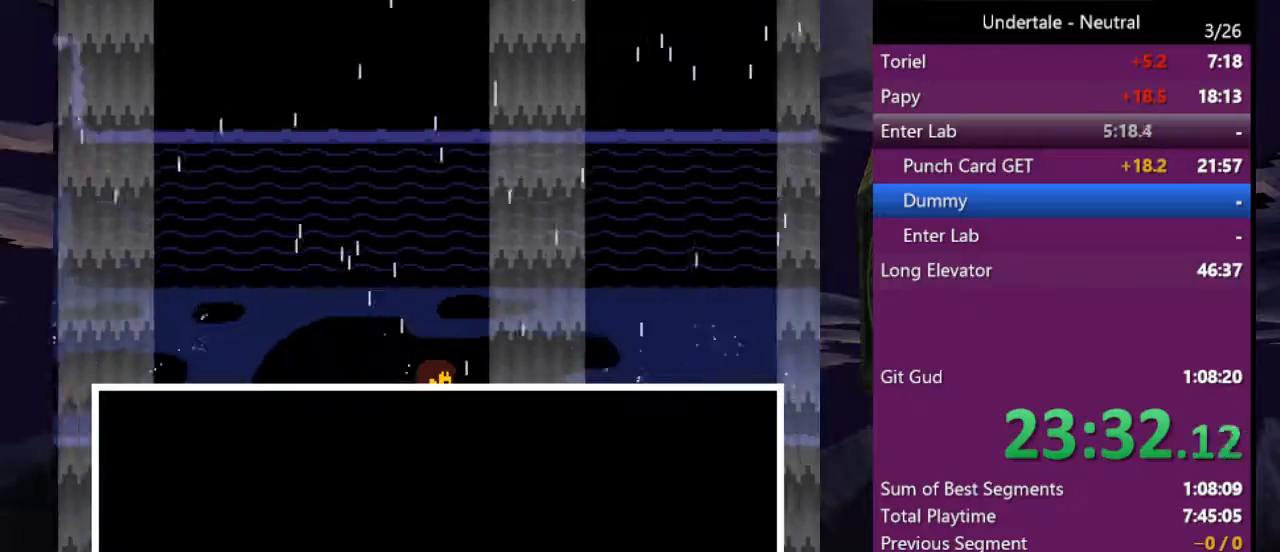
{"keys": ["down", "right"], "events": []}
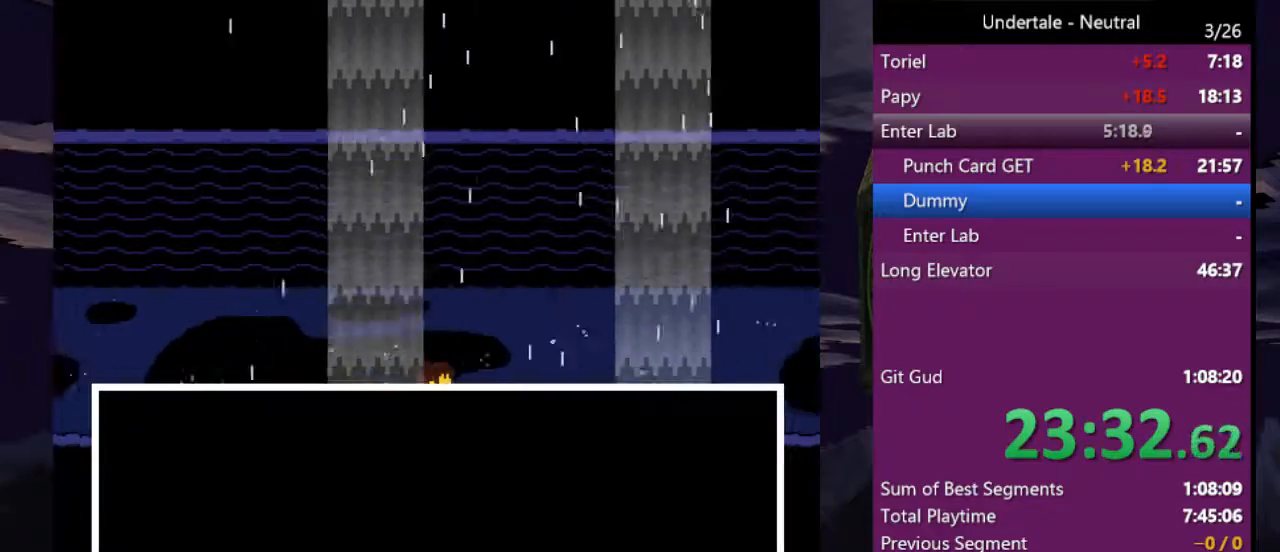
{"keys": ["right"], "events": [[300, "down", "up"]]}
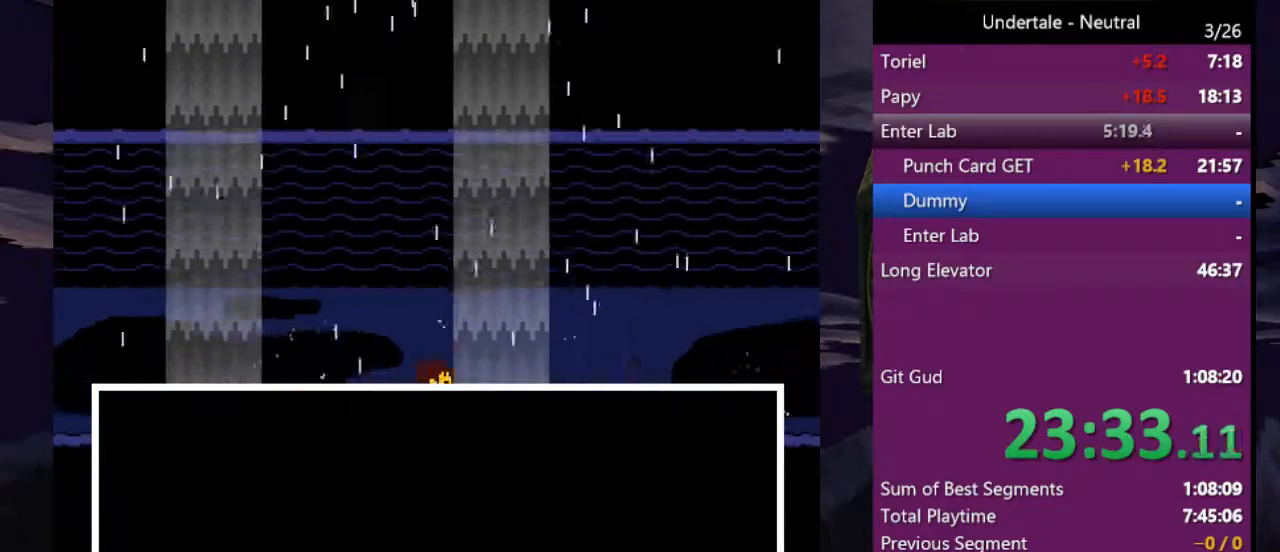
{"keys": ["right"], "events": []}
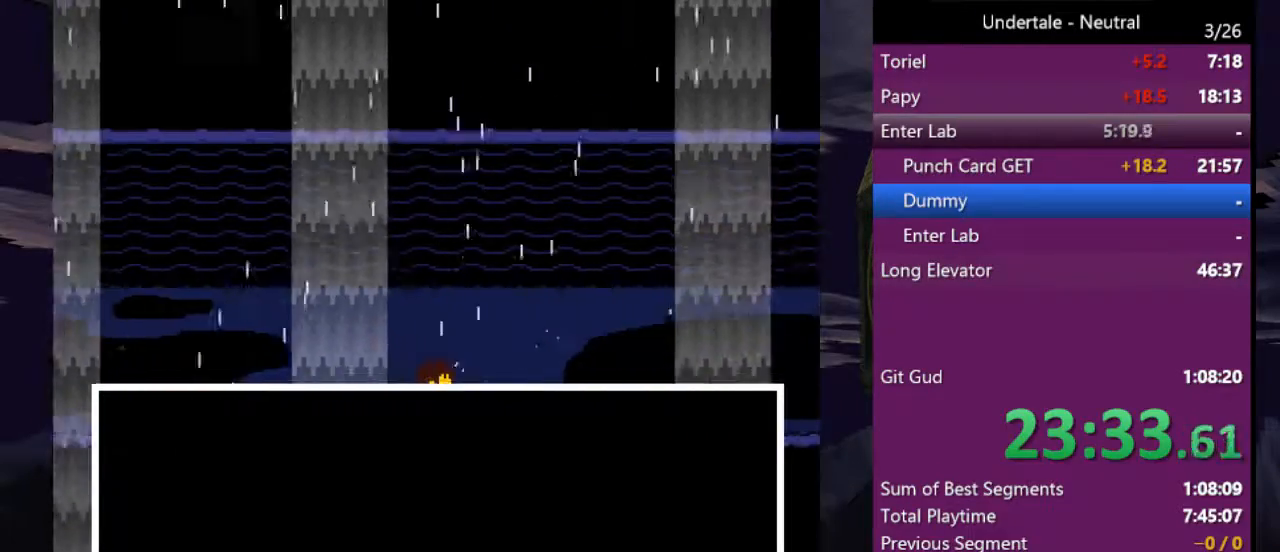
{"keys": ["right"], "events": []}
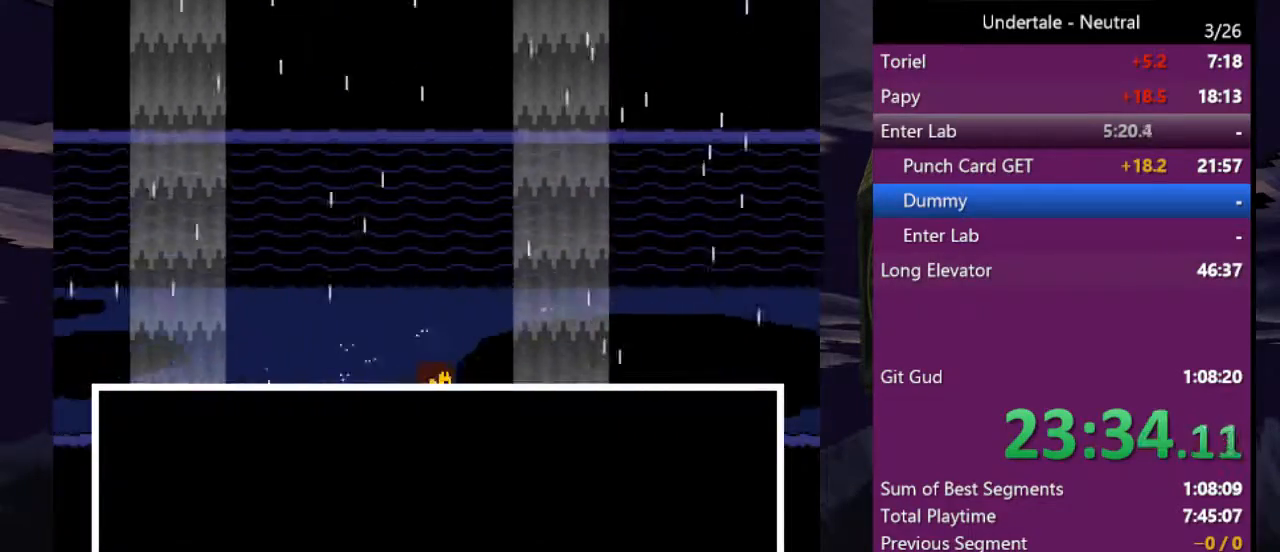
{"keys": ["right"], "events": []}
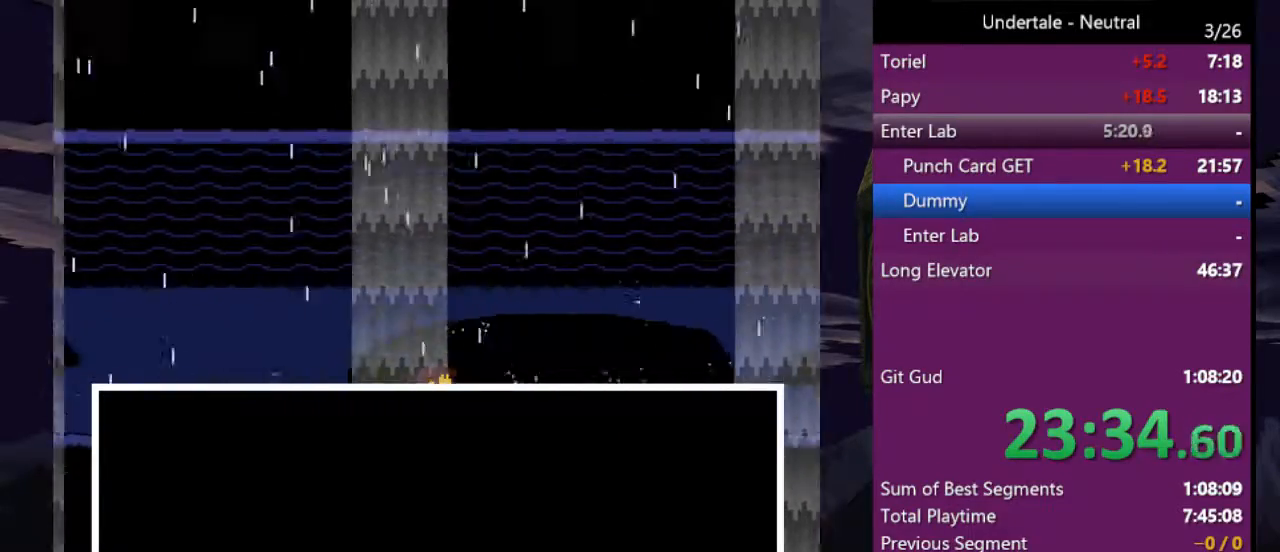
{"keys": ["right", "x"], "events": [[400, "x", "down"]]}
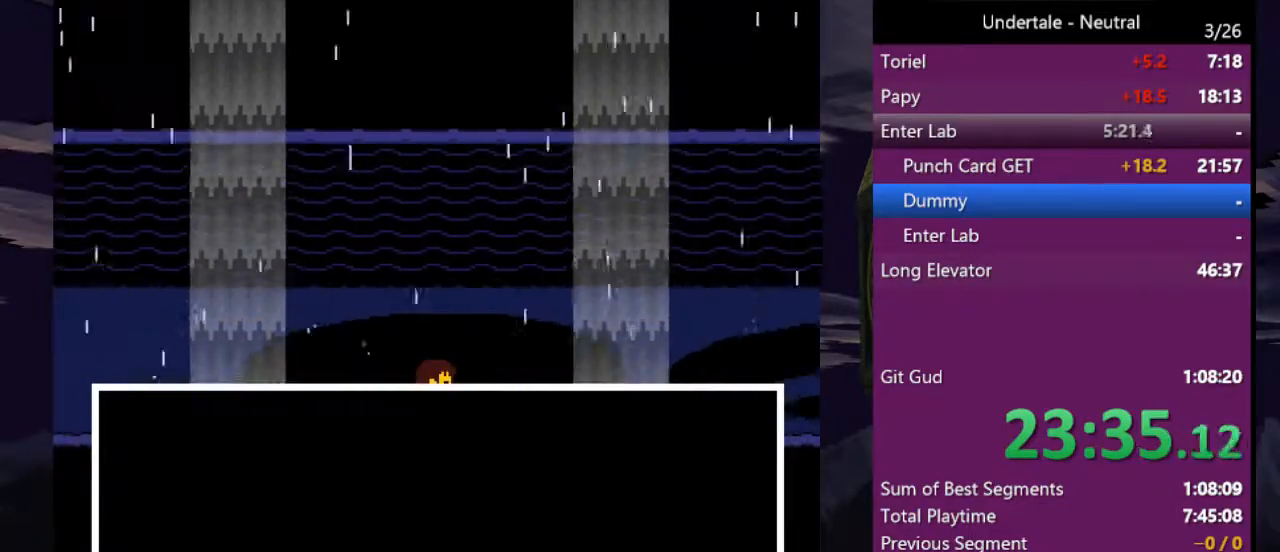
{"keys": ["right", "z"], "events": [[67, "x", "up"], [467, "z", "down"]]}
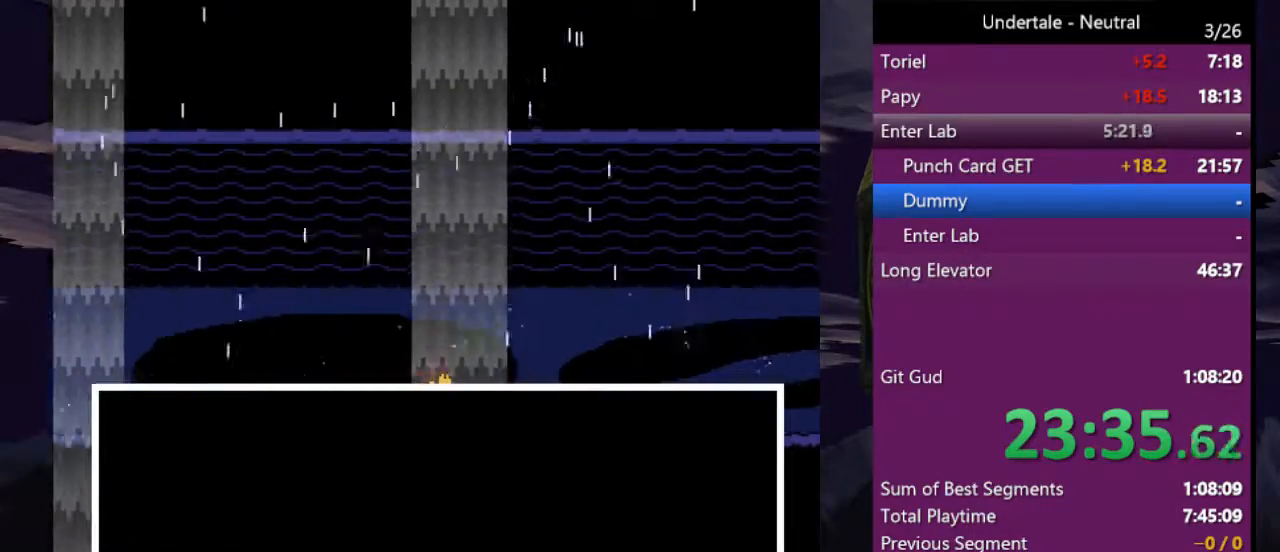
{"keys": ["right"], "events": [[133, "z", "up"], [267, "x", "down"], [433, "x", "up"]]}
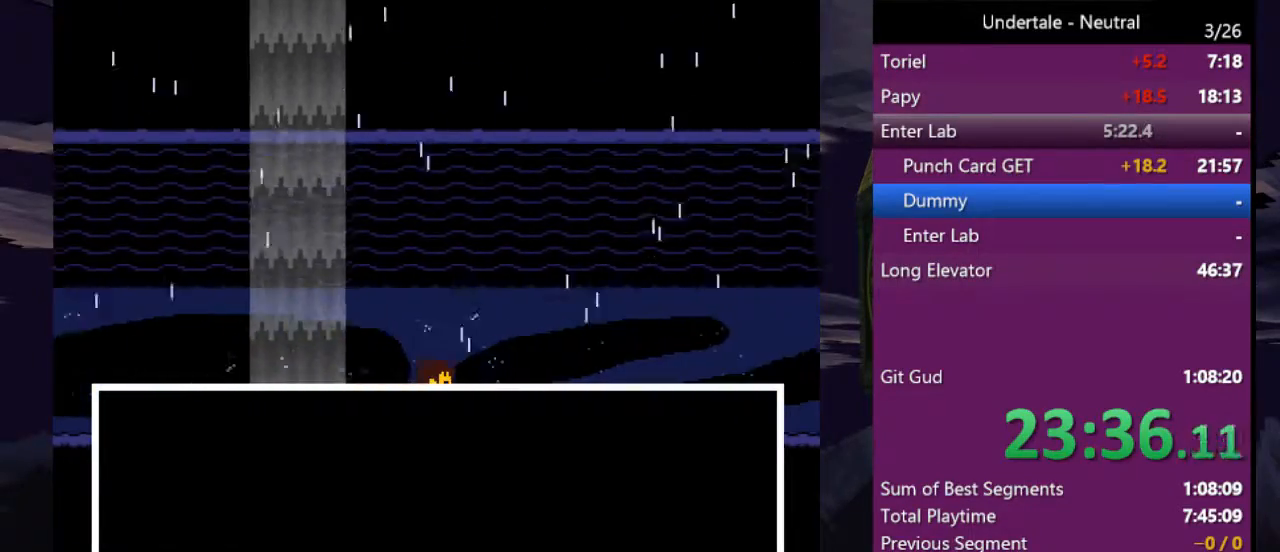
{"keys": ["right"], "events": []}
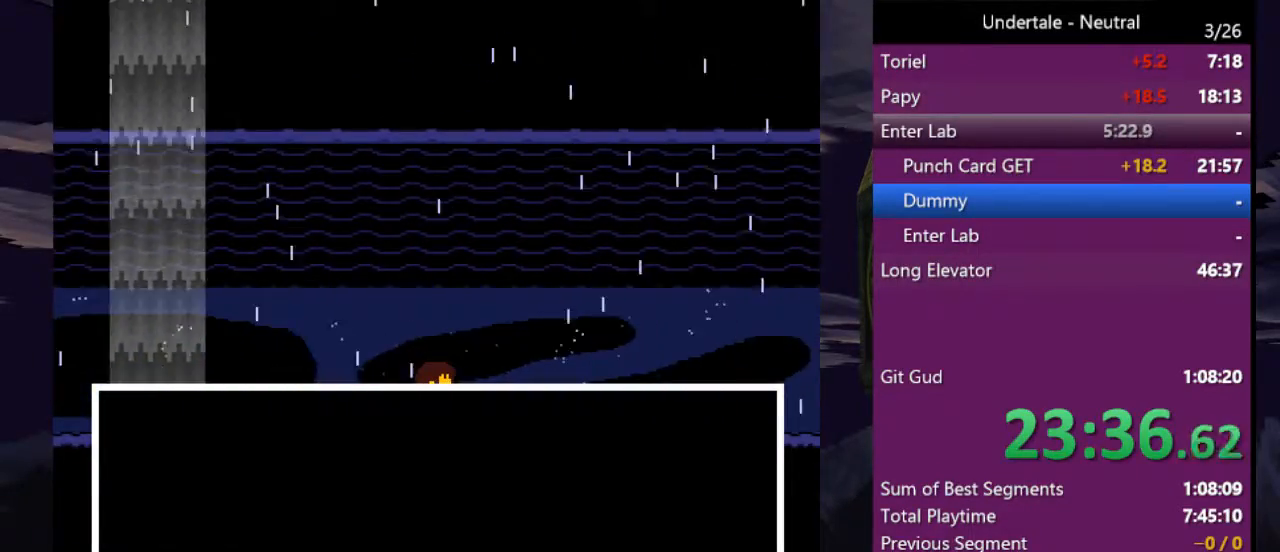
{"keys": ["right"], "events": []}
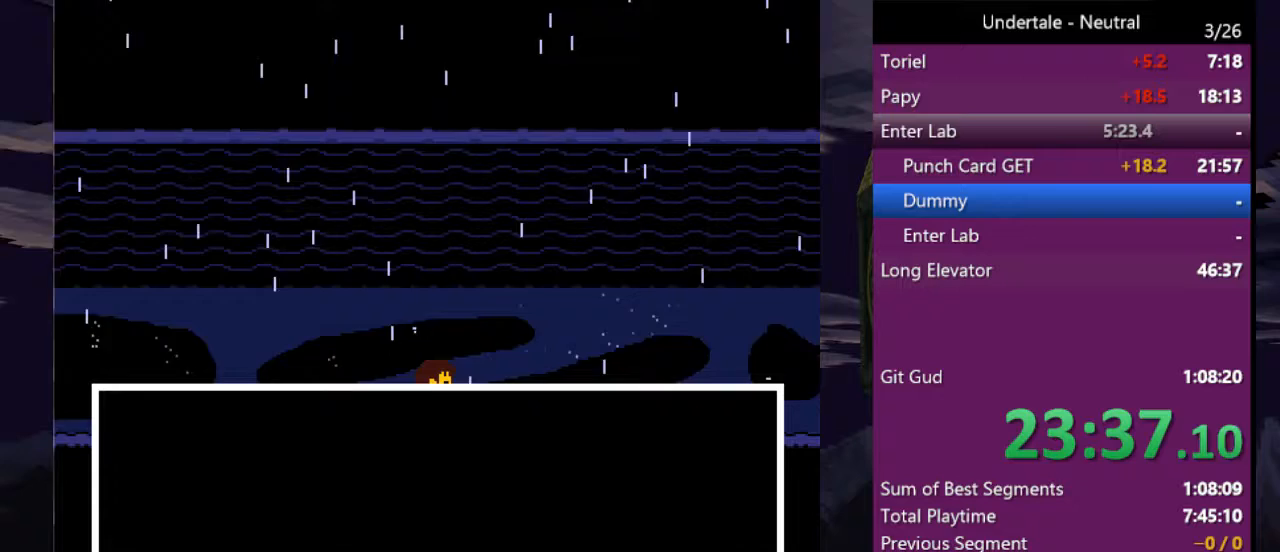
{"keys": ["right"], "events": [[100, "down", "down"], [367, "down", "up"]]}
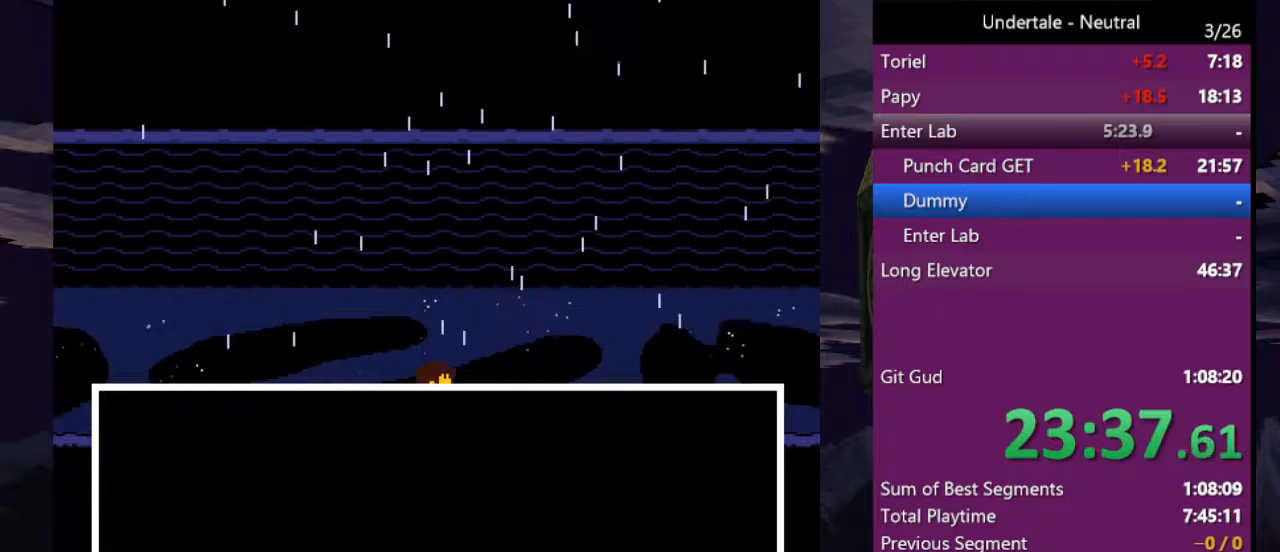
{"keys": ["right"], "events": []}
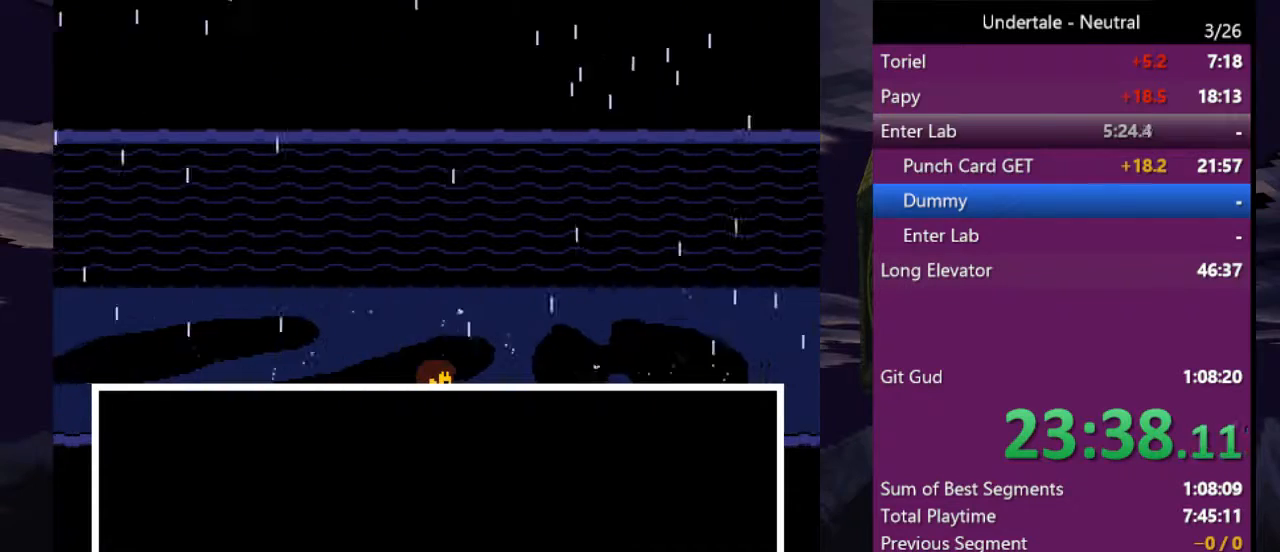
{"keys": ["right"], "events": []}
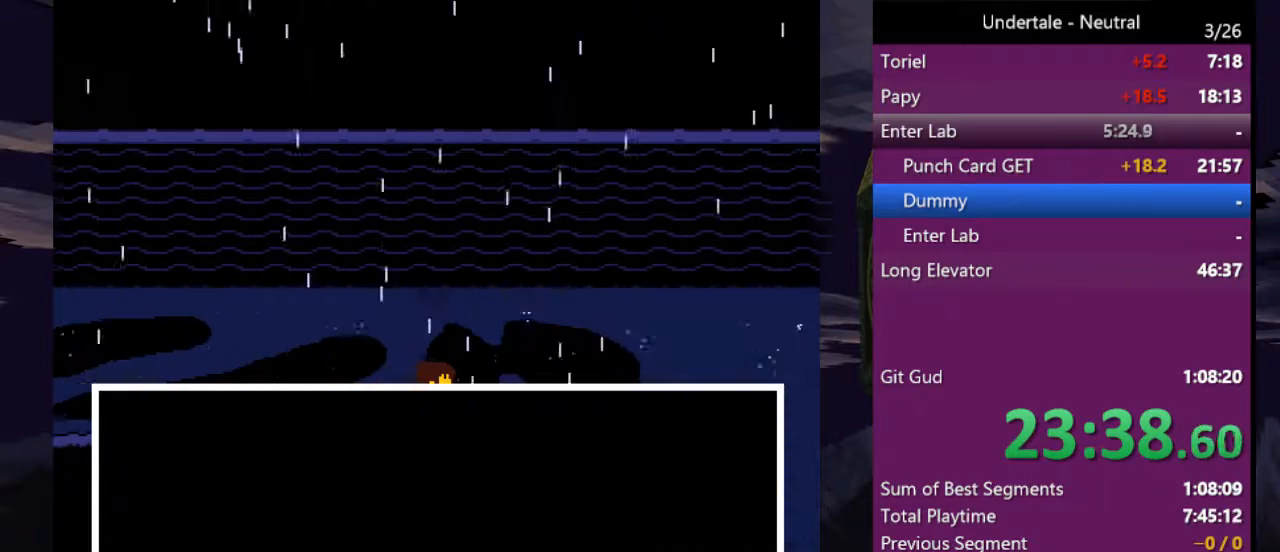
{"keys": ["right"], "events": []}
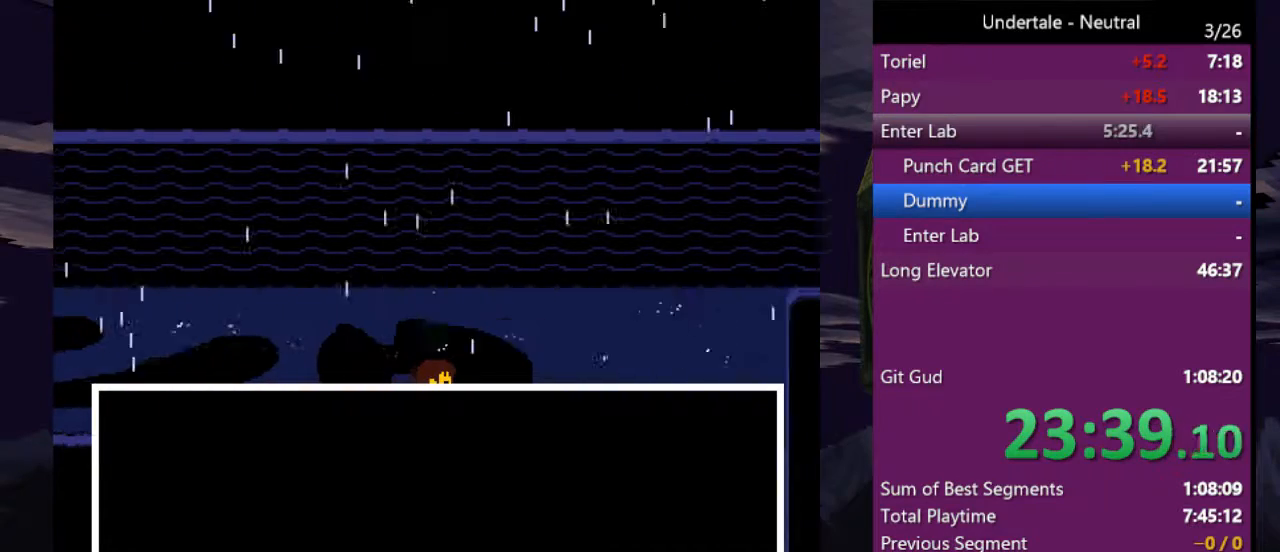
{"keys": ["right"], "events": []}
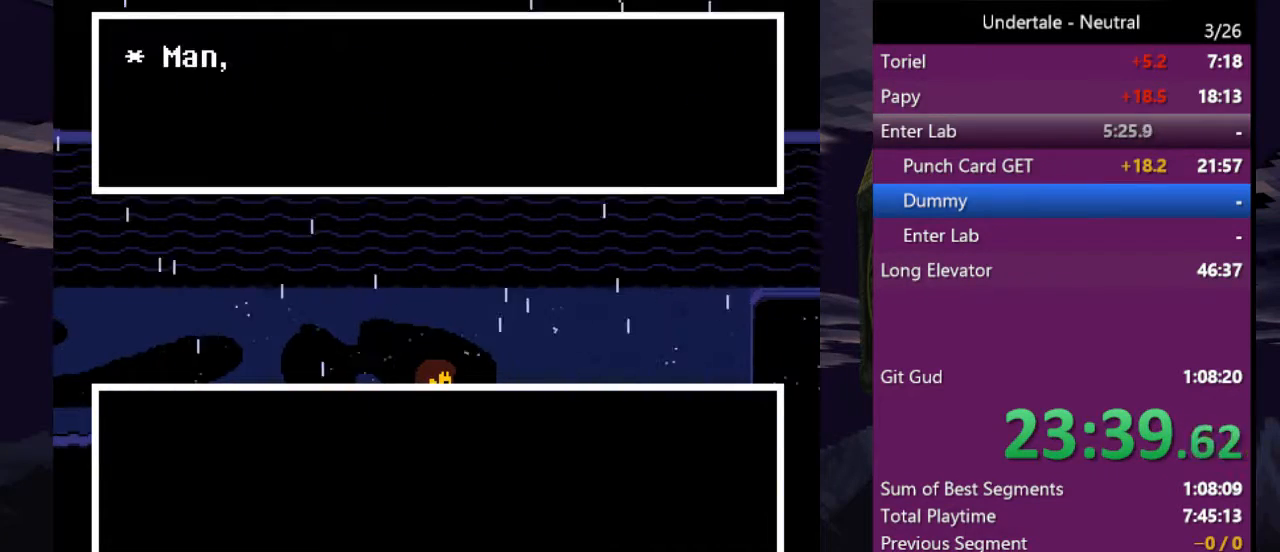
{"keys": ["return", "right", "shift"], "events": [[67, "return", "down"], [67, "shift", "down"], [100, "shift", "up"], [100, "x", "down"], [100, "z", "down"], [133, "return", "up"], [200, "shift", "down"], [200, "x", "up"], [200, "z", "up"], [233, "return", "down"], [233, "x", "down"], [233, "z", "down"], [300, "return", "up"], [300, "shift", "up"], [333, "shift", "down"], [333, "x", "up"], [333, "z", "up"], [400, "x", "down"], [400, "z", "down"], [433, "shift", "up"], [433, "x", "up"], [467, "return", "down"], [467, "shift", "down"], [467, "z", "up"]]}
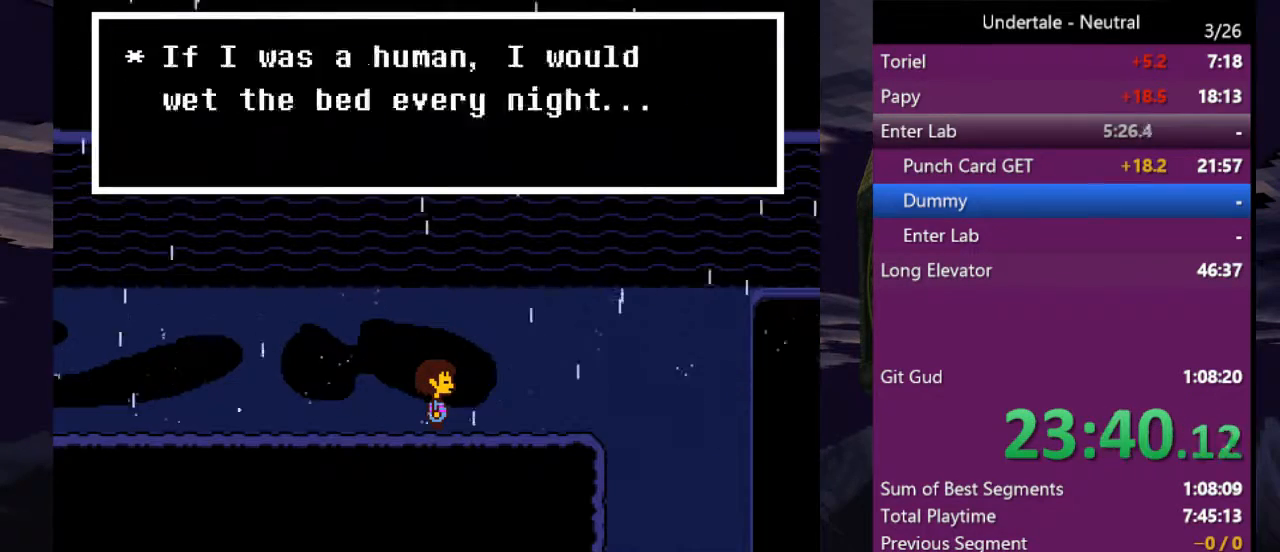
{"keys": ["right", "x"], "events": [[33, "shift", "up"], [33, "x", "down"], [33, "z", "down"], [67, "return", "up"], [67, "x", "up"], [67, "z", "up"], [133, "shift", "down"], [133, "x", "down"], [167, "return", "down"], [200, "shift", "up"], [200, "x", "up"], [267, "return", "up"], [267, "shift", "down"], [300, "x", "down"], [367, "shift", "up"], [367, "z", "down"], [400, "x", "up"], [400, "z", "up"], [433, "return", "down"], [433, "x", "down"], [433, "z", "down"], [500, "return", "up"], [500, "z", "up"]]}
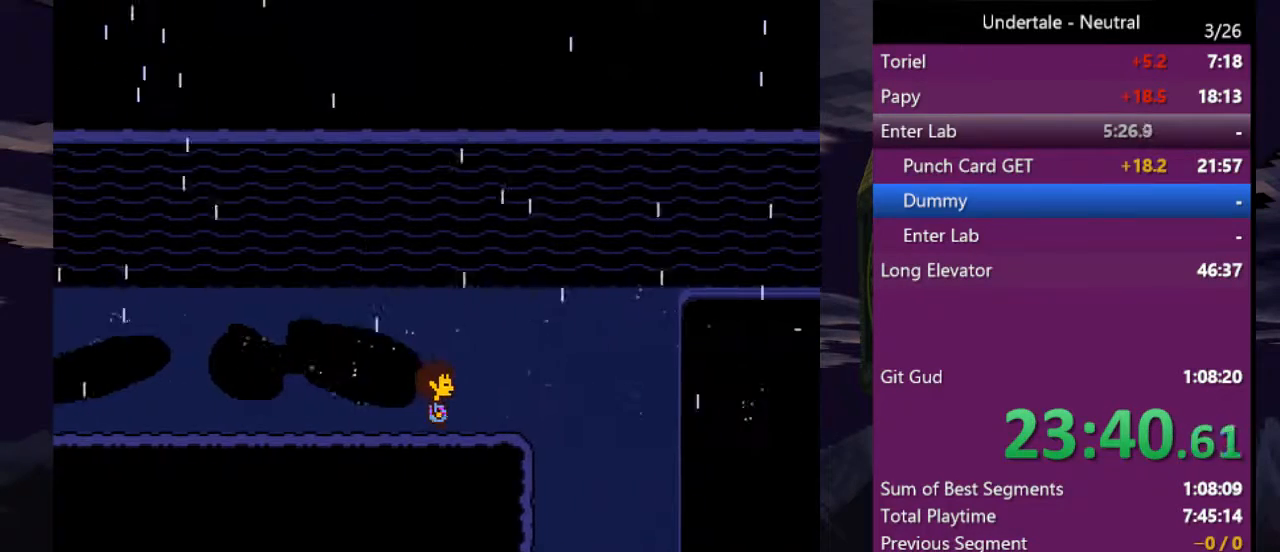
{"keys": ["down", "right"], "events": [[33, "x", "up"], [133, "down", "down"]]}
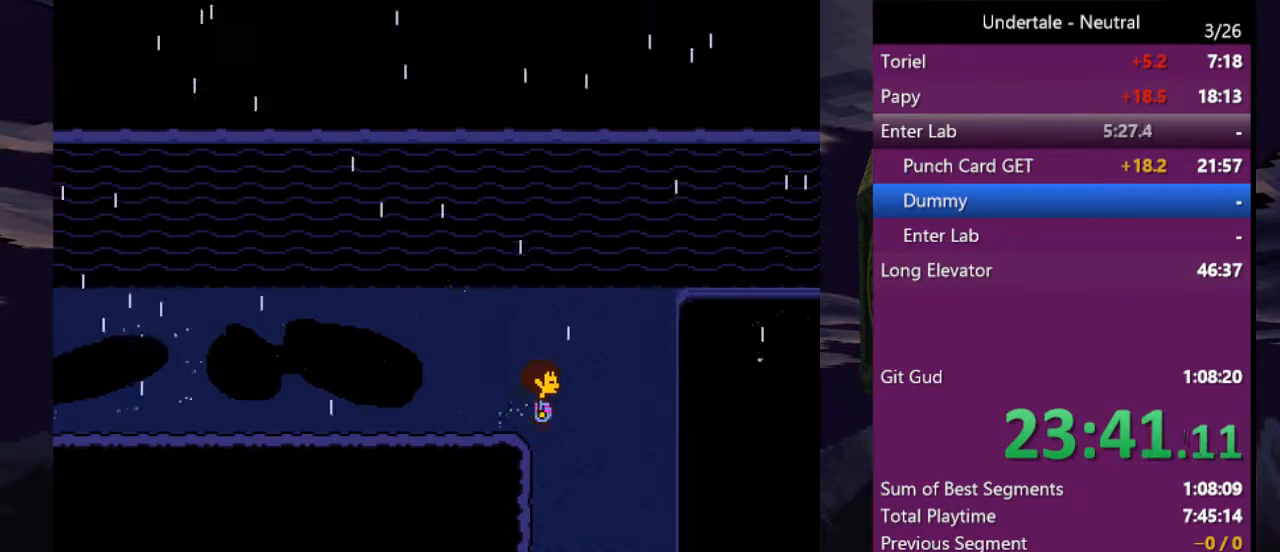
{"keys": ["down"], "events": [[133, "right", "up"]]}
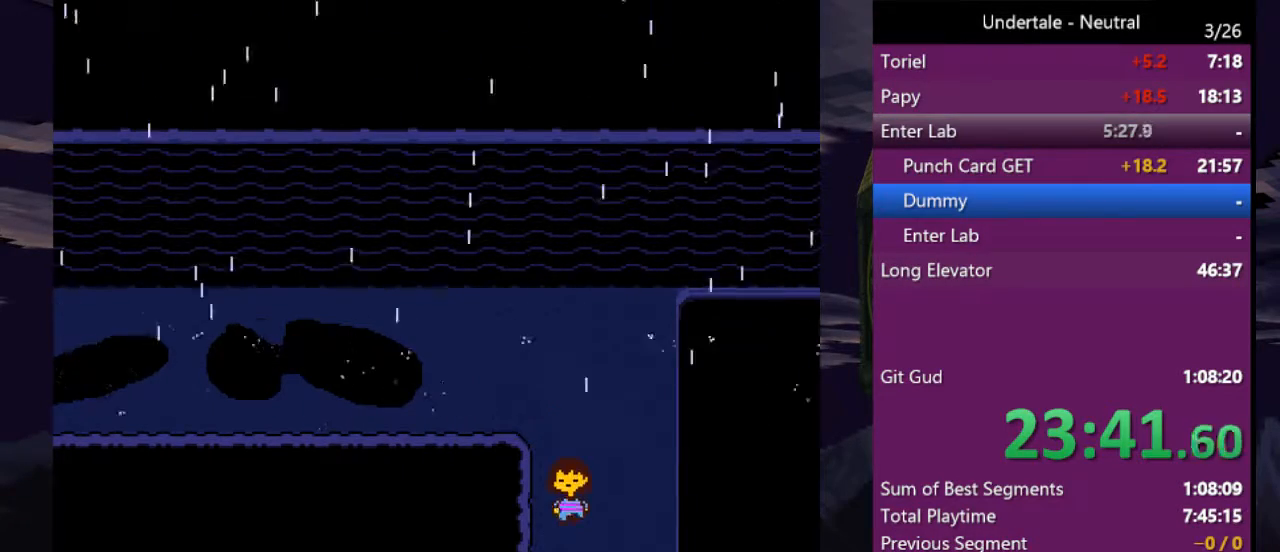
{"keys": ["down", "left"], "events": [[433, "left", "down"]]}